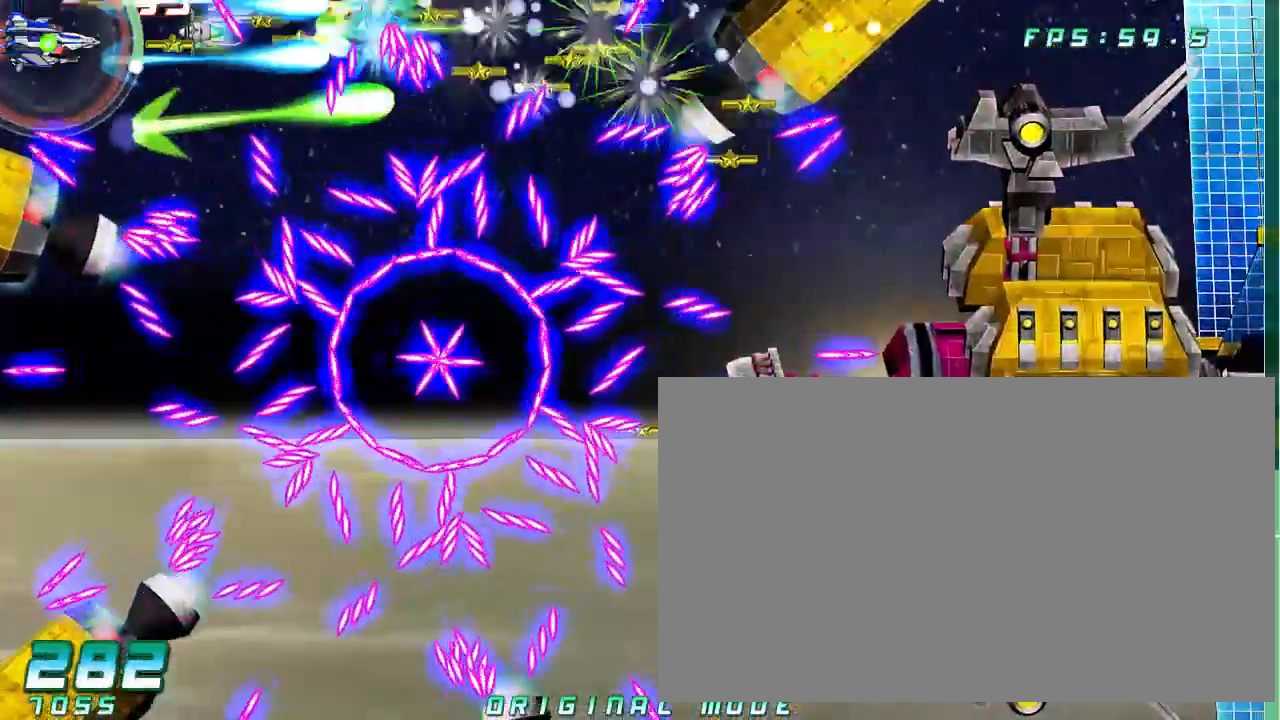
Gameplay with a controller (arcade stick); each line is a JSON object with the inputs held at the frame after it (dt_ms = milliseconds from this image to that frame). "button_events" lists button changes between this image and that frame as [ms after this image, input, new state], when the widget could be followed in between (sticks are given only as held states). Not read: L3 R3 other_buttons.
{"dt_ms": 1000, "buttons": [], "left_stick": "center"}
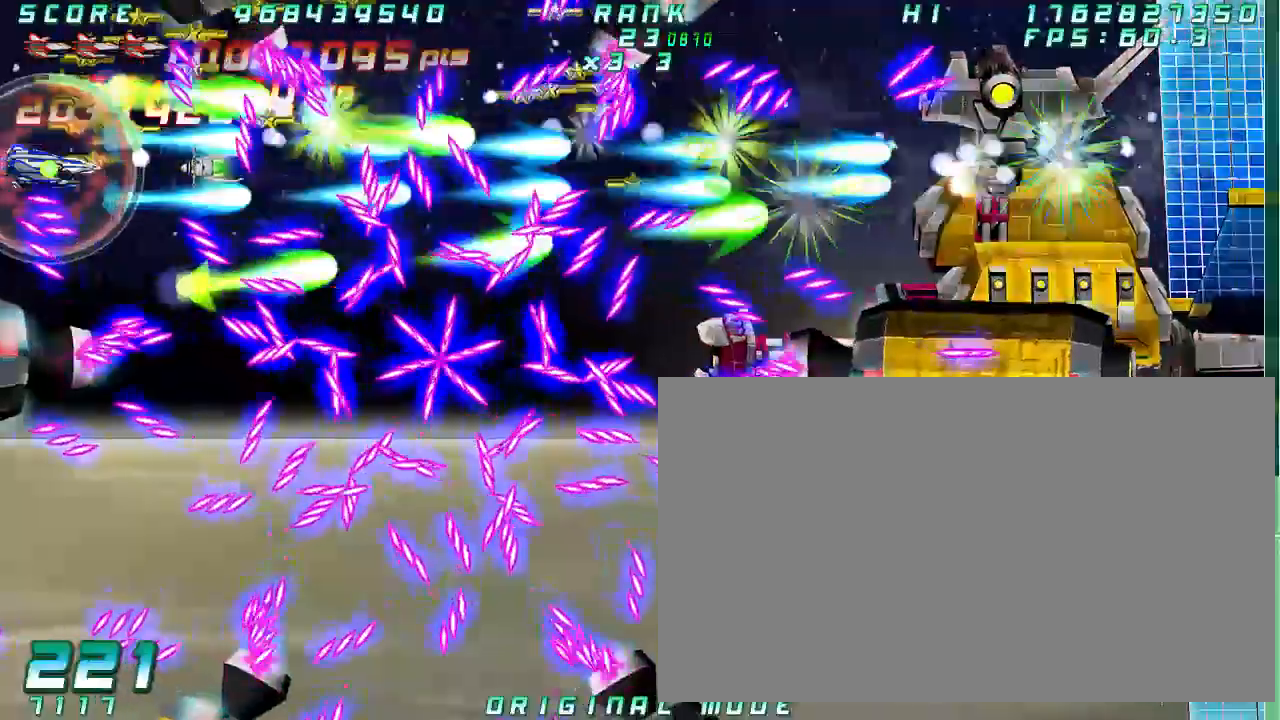
{"dt_ms": 1000, "buttons": [], "left_stick": "center"}
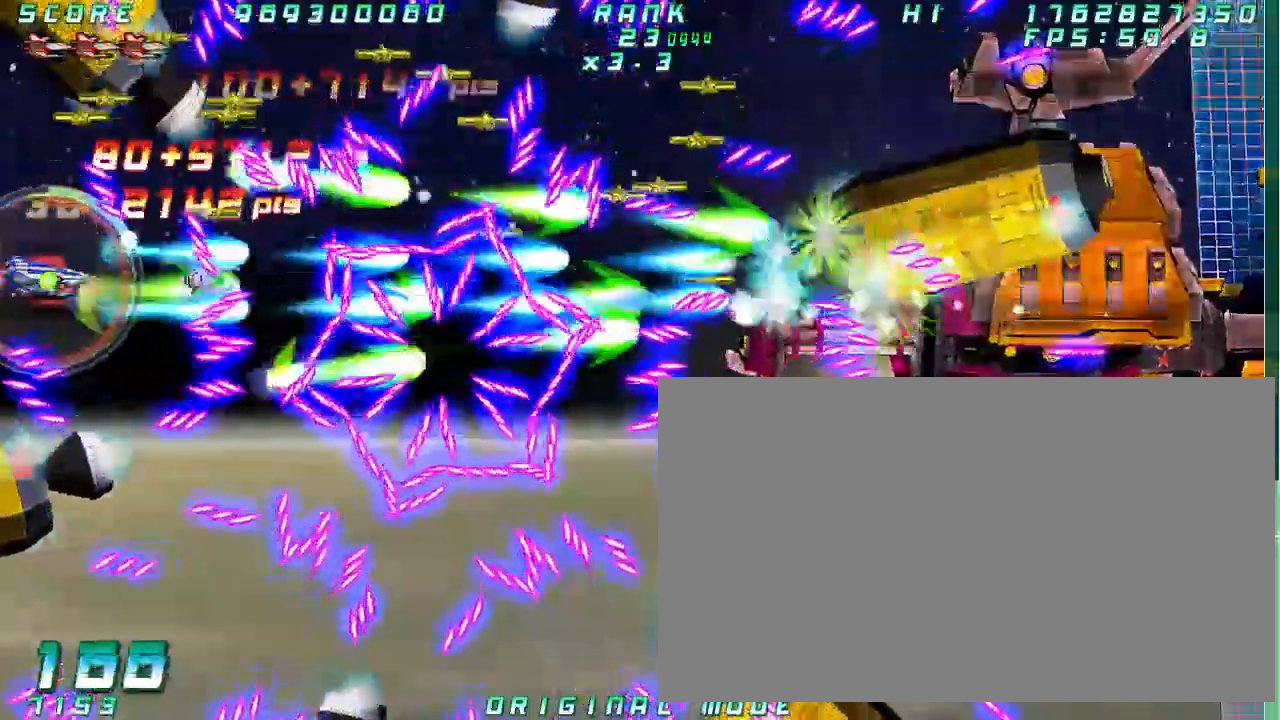
{"dt_ms": 500, "buttons": [], "left_stick": "down", "button_events": []}
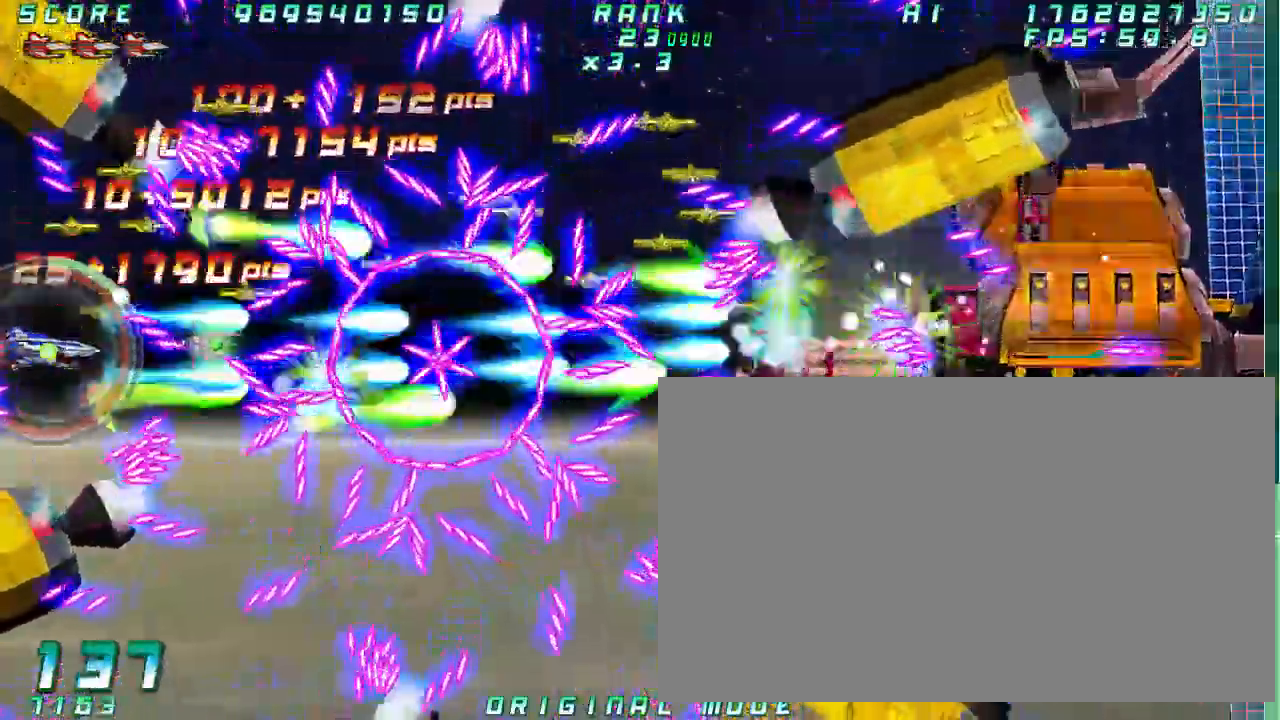
{"dt_ms": 1000, "buttons": [], "left_stick": "center"}
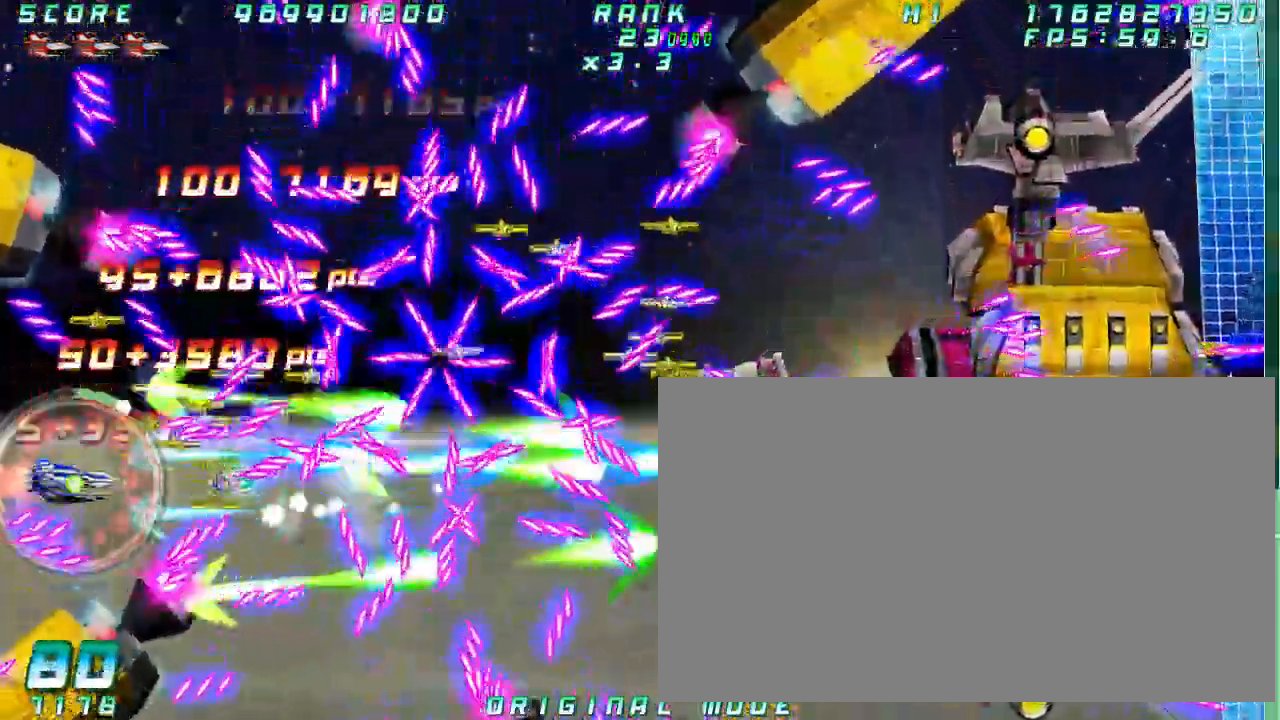
{"dt_ms": 500, "buttons": [], "left_stick": "down", "button_events": []}
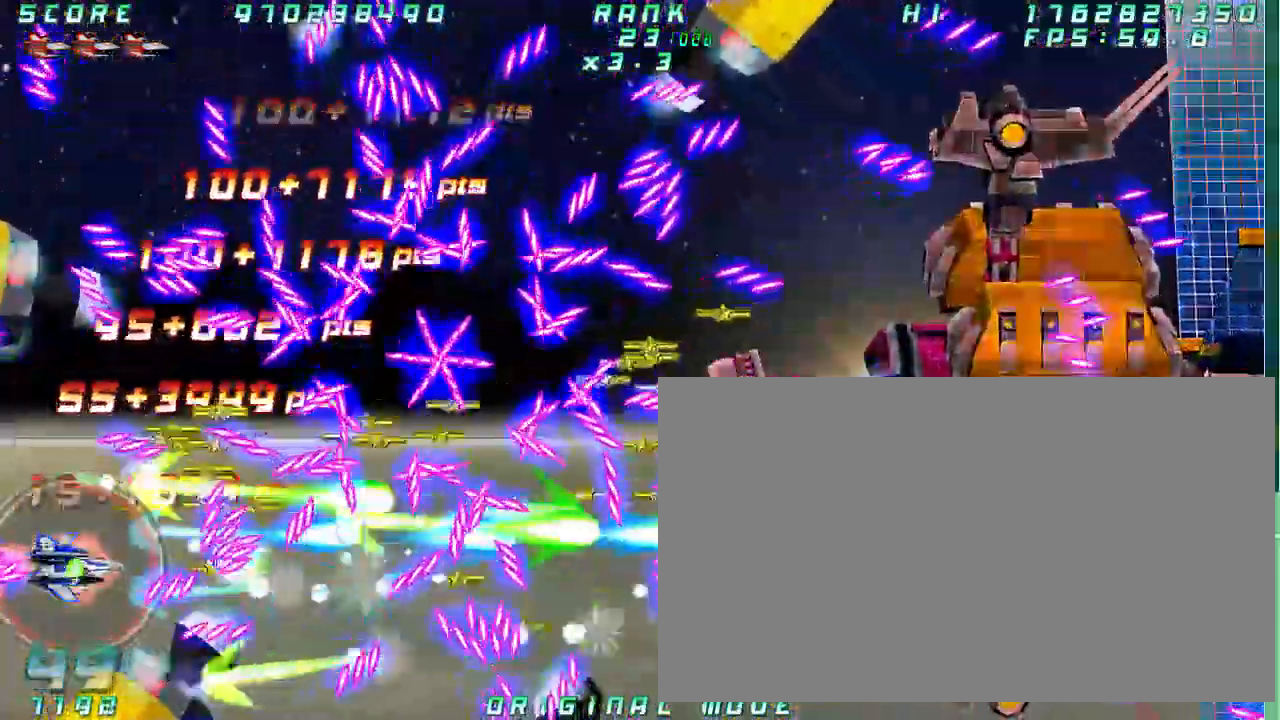
{"dt_ms": 500, "buttons": [], "left_stick": "down-left"}
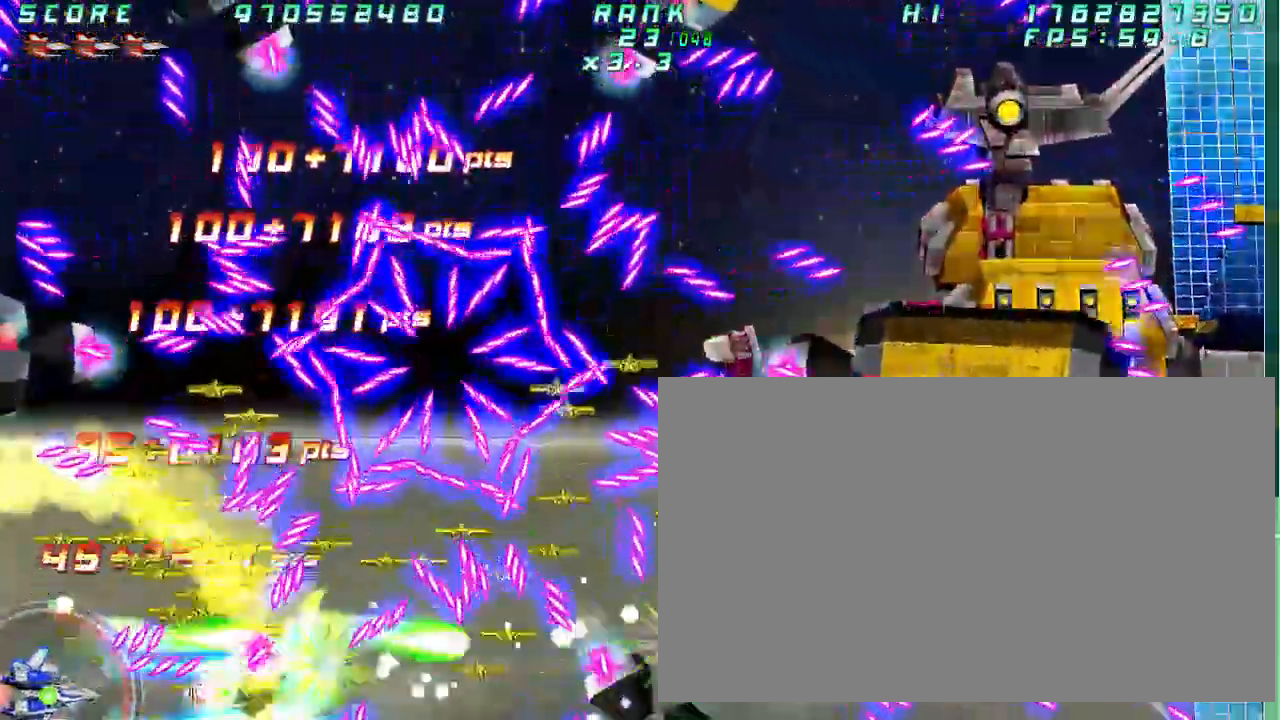
{"dt_ms": 500, "buttons": [], "left_stick": "center", "button_events": []}
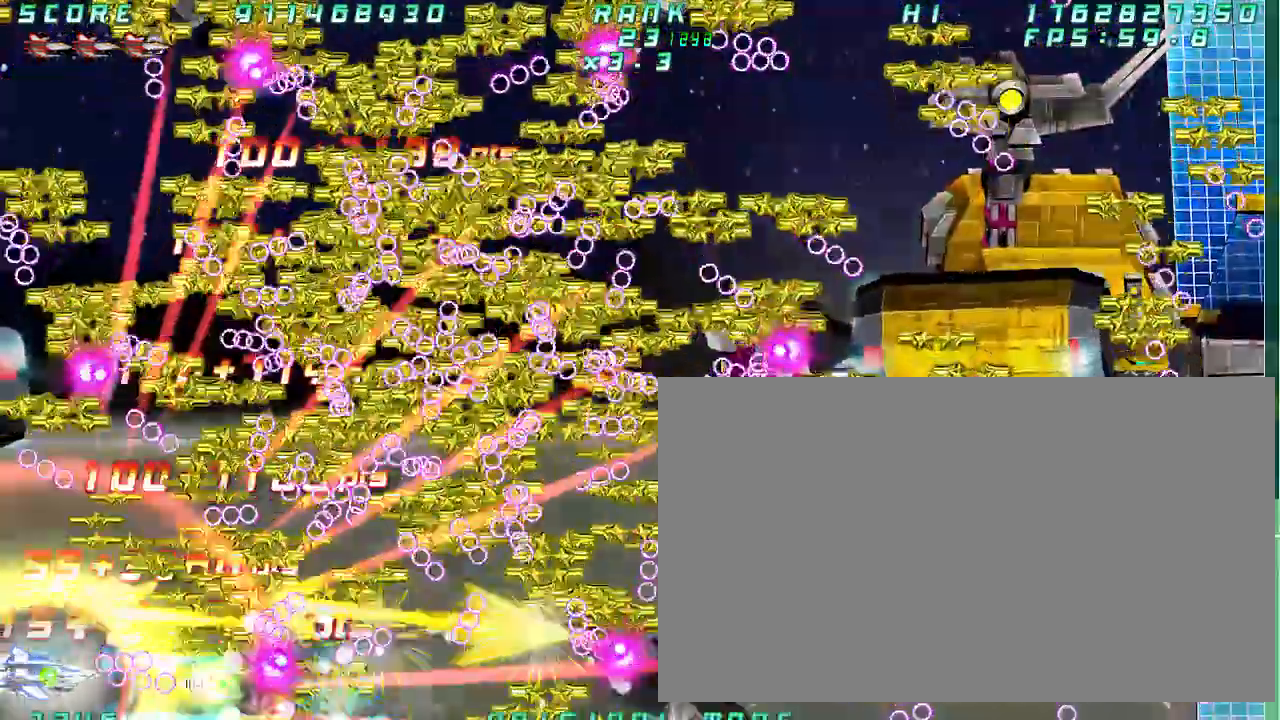
{"dt_ms": 1000, "buttons": [], "left_stick": "right"}
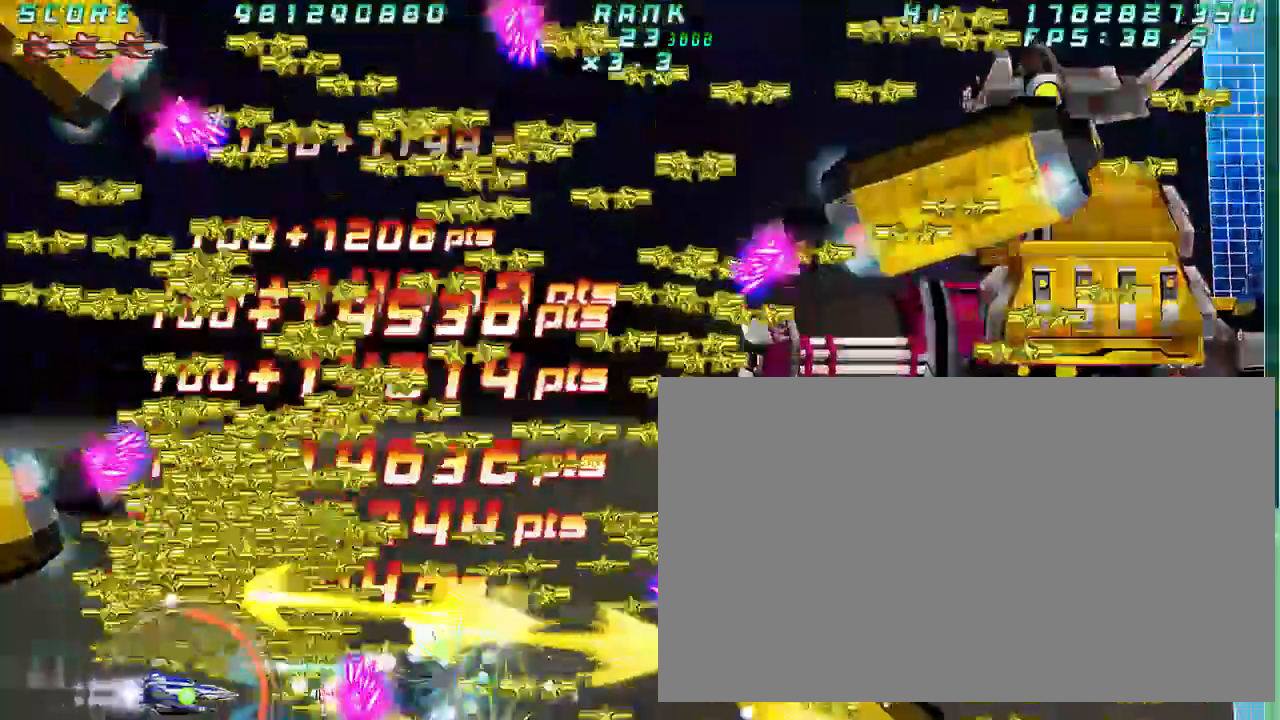
{"dt_ms": 500, "buttons": [], "left_stick": "center", "button_events": []}
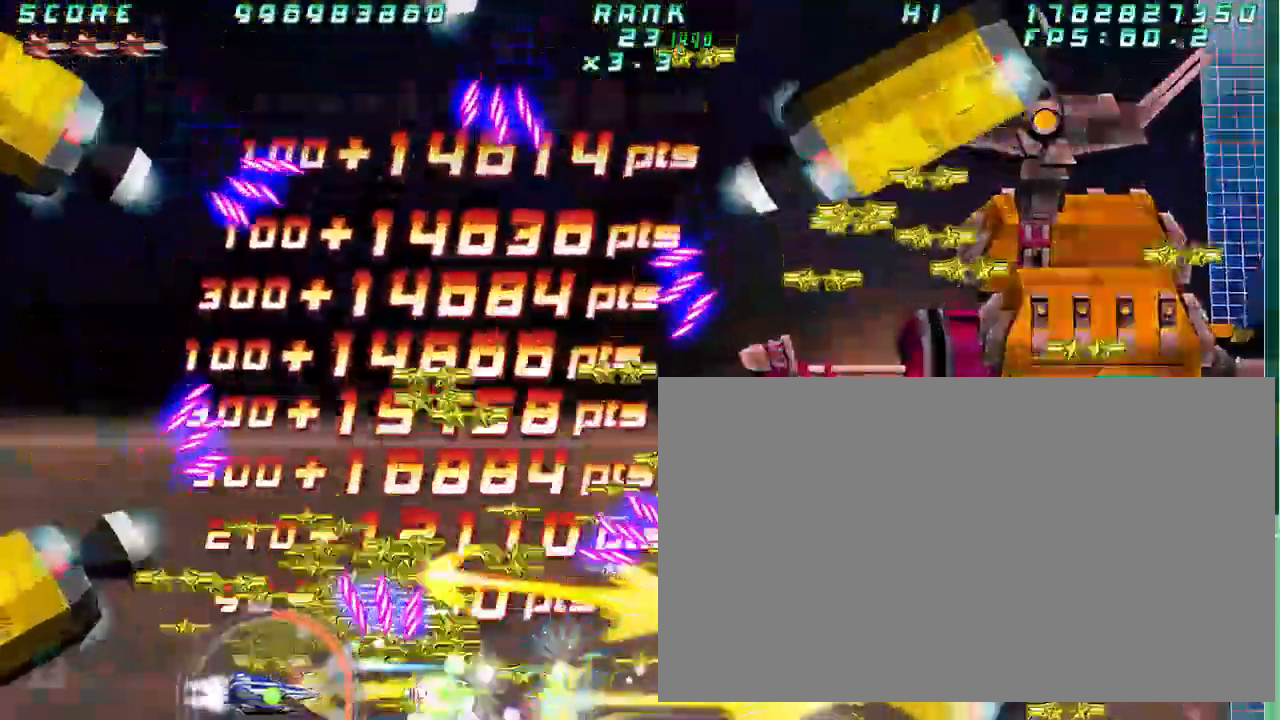
{"dt_ms": 500, "buttons": [], "left_stick": "center"}
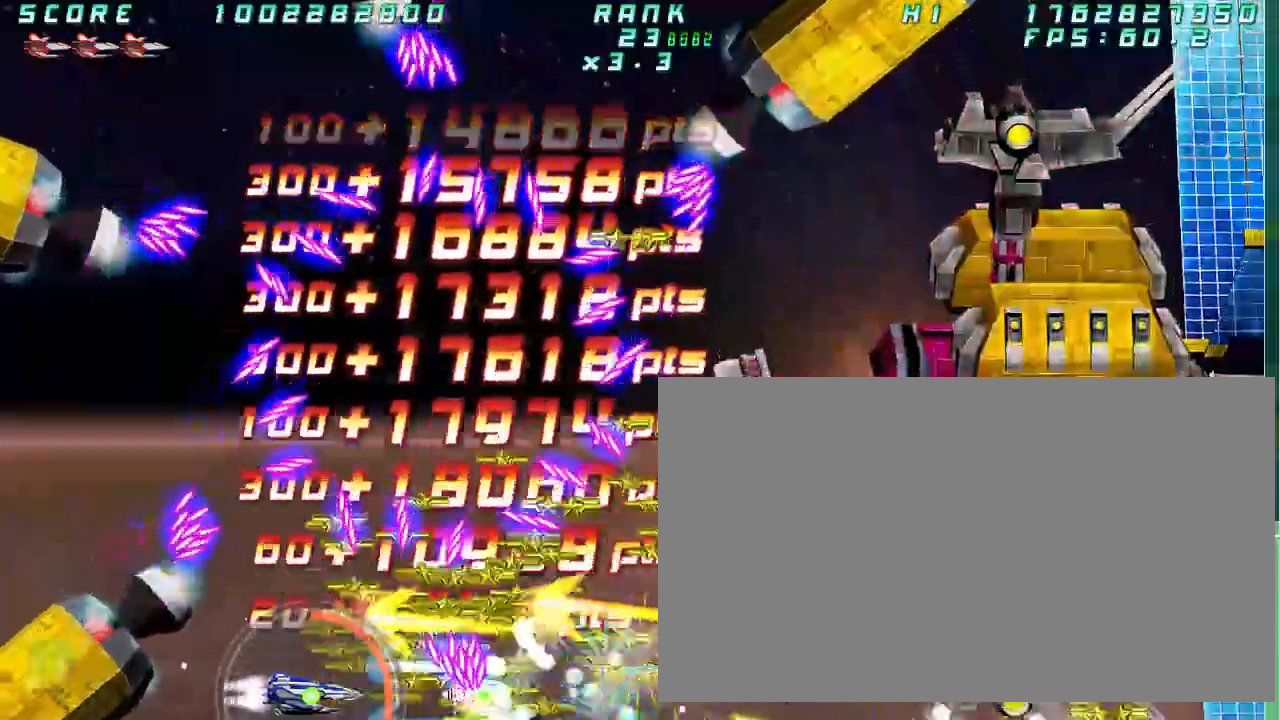
{"dt_ms": 1000, "buttons": [], "left_stick": "center"}
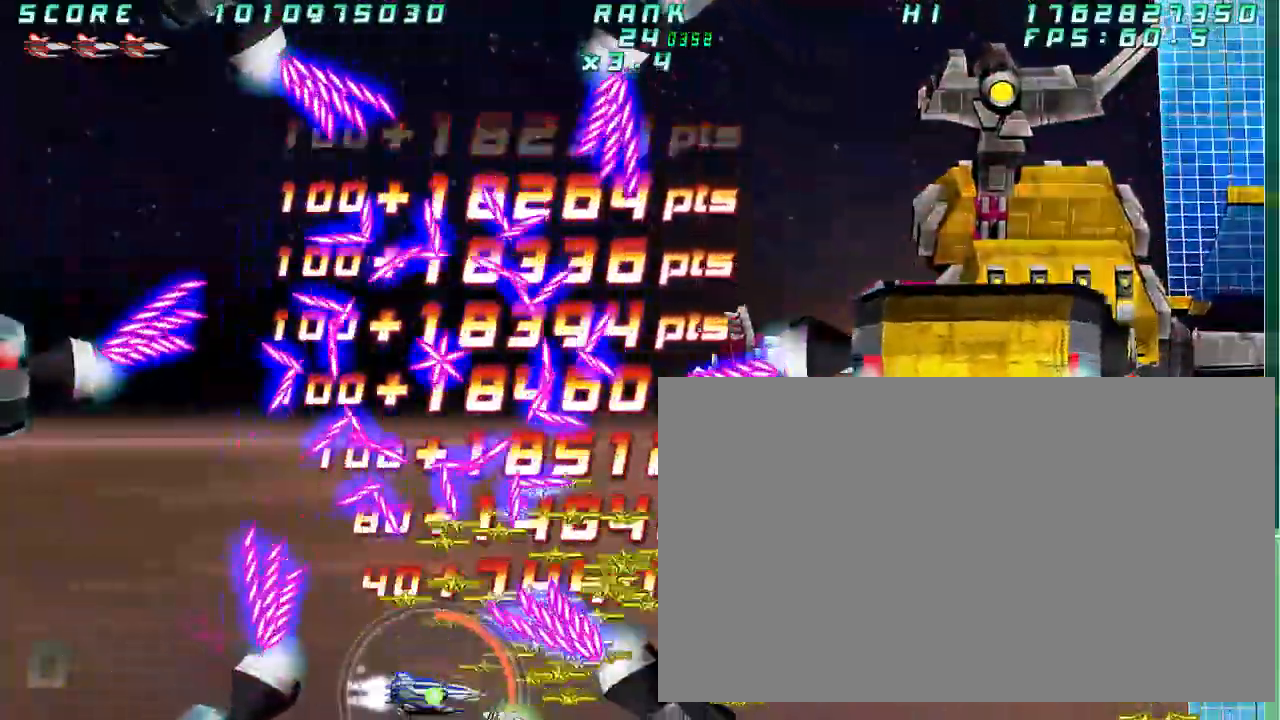
{"dt_ms": 1000, "buttons": [], "left_stick": "right"}
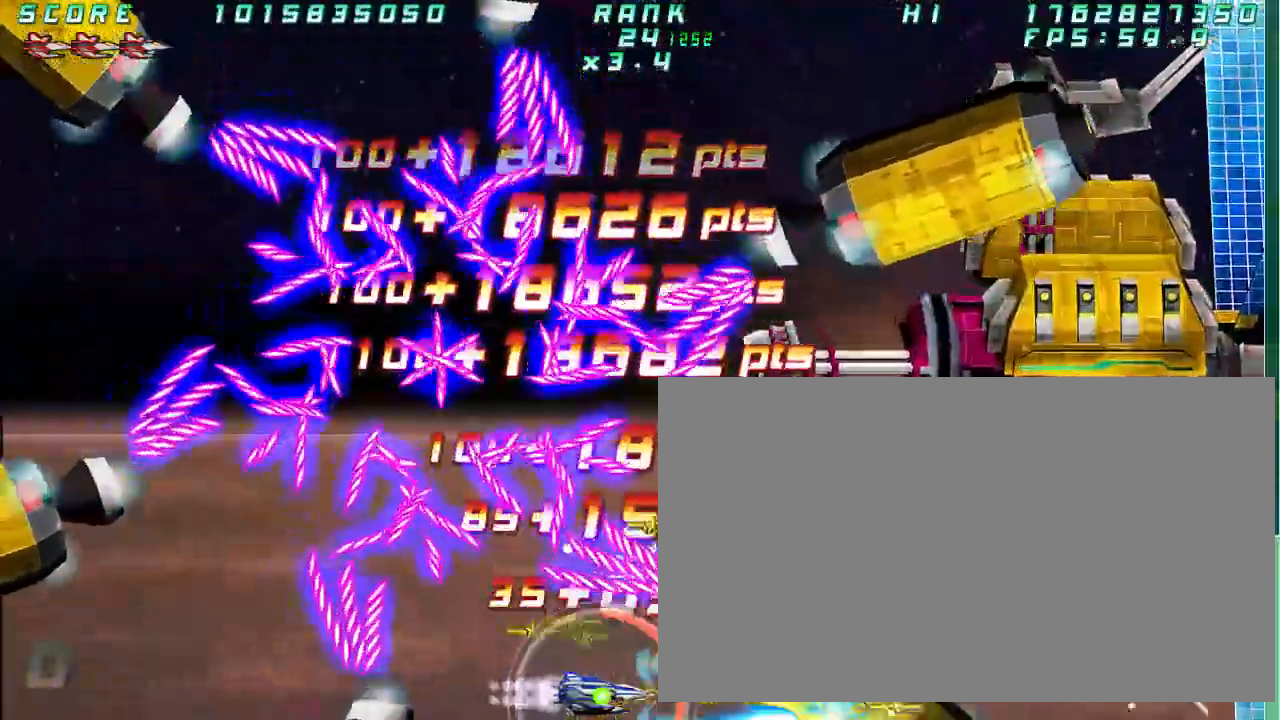
{"dt_ms": 1000, "buttons": [], "left_stick": "center"}